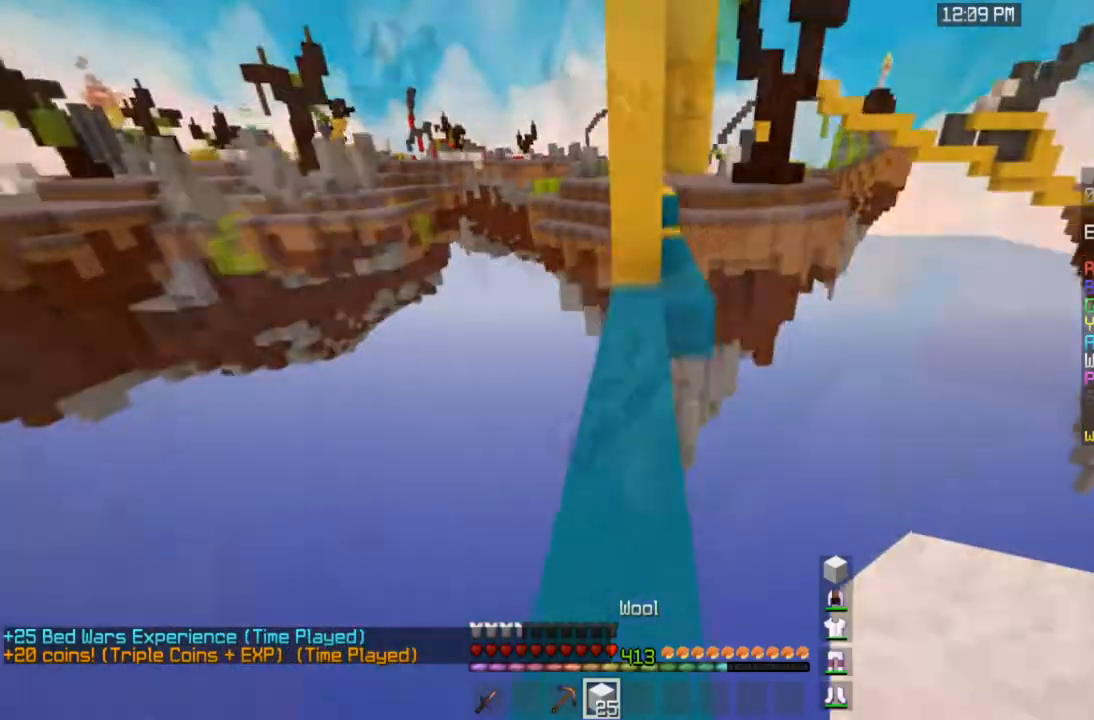
Gameplay with keyboard and mouse; each line is a JSON object with the keys and mouse buttons held at the frame after it. "events" lists presses ("down") and releases ("up") of "a", "d", "s", "space", "w", "mouse_left" and "mouse_right" between this image and that frame as [ms after this image, input, new state], when the widget could be followed in between. "mouse_left", "mouse_right" = the "left", "right" buttons of the "mouse" list. No other keys are recorded. Fast repeated clicks can show as one long hold. Mouse movement is not recorded.
{"keys": ["space", "w"], "mouse": [], "events": []}
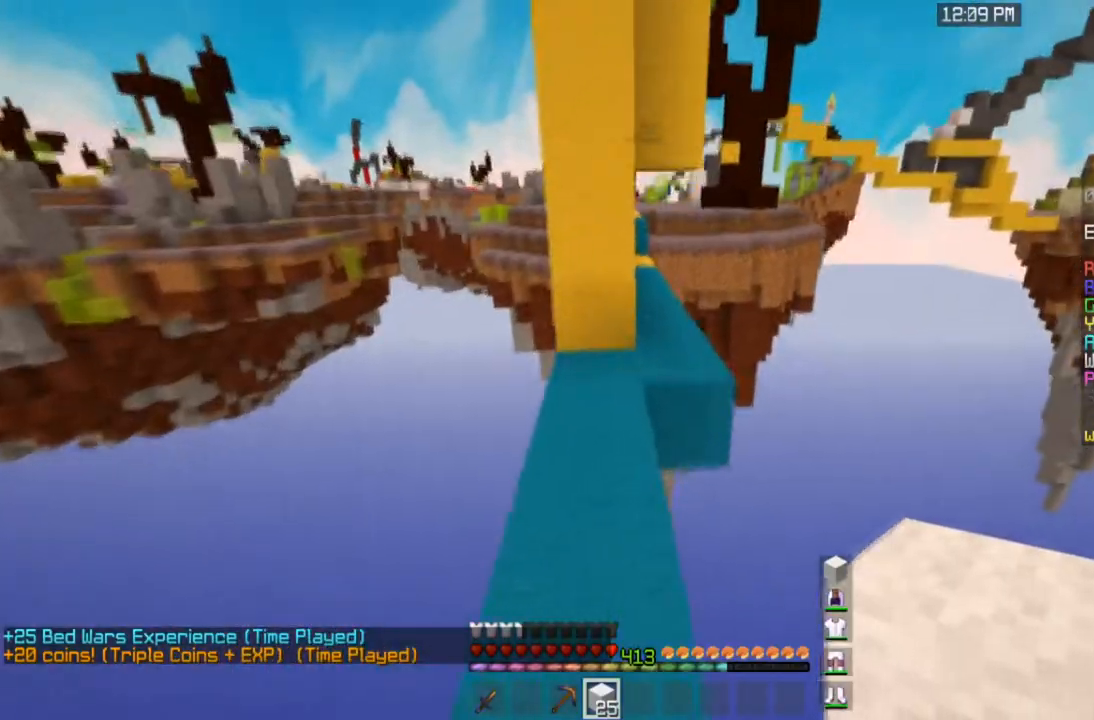
{"keys": ["w"], "mouse": [], "events": [[100, "d", "down"], [367, "space", "up"], [434, "d", "up"]]}
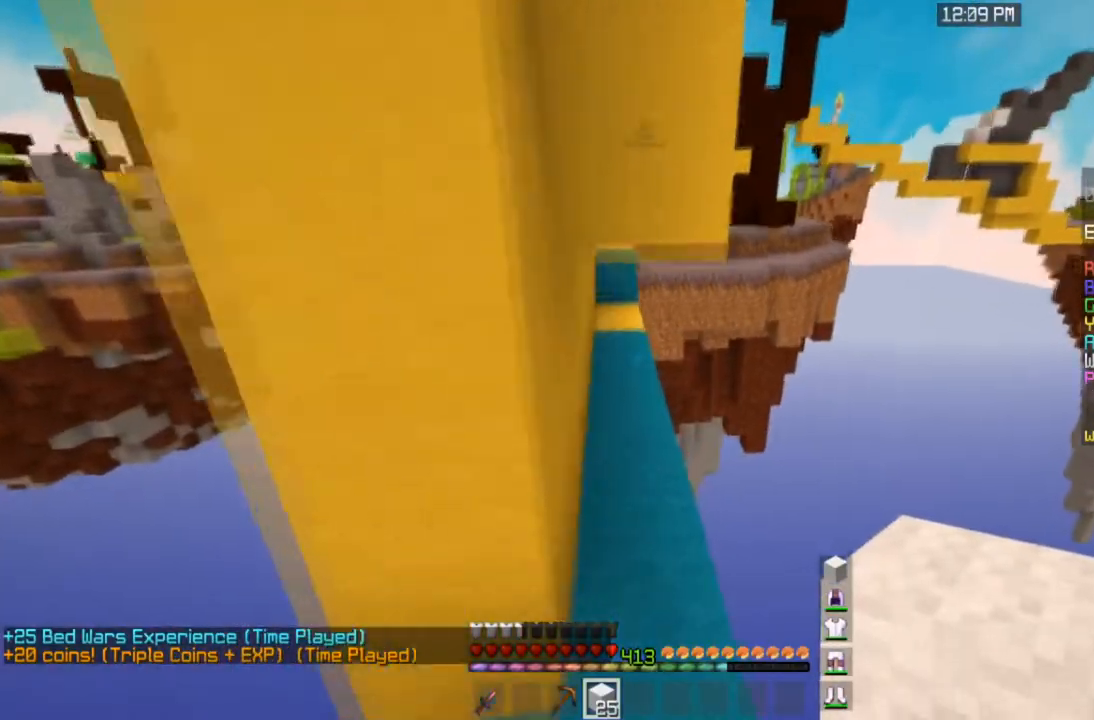
{"keys": ["space", "w"], "mouse": [], "events": [[400, "space", "down"]]}
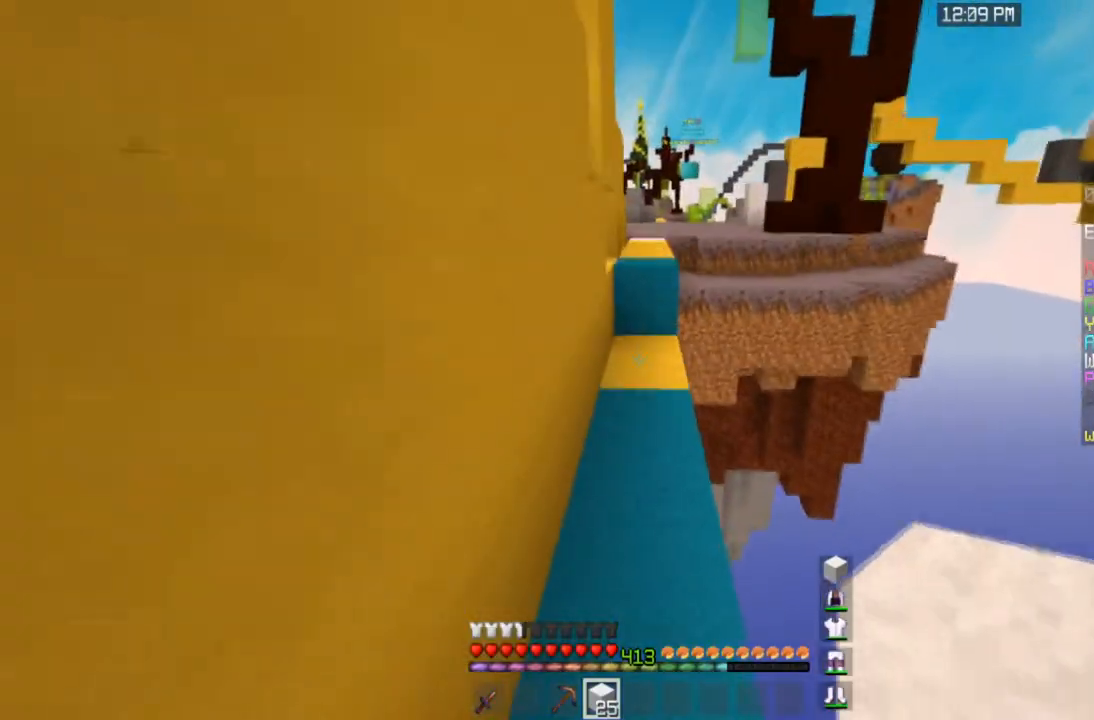
{"keys": ["w"], "mouse": [], "events": [[200, "space", "up"]]}
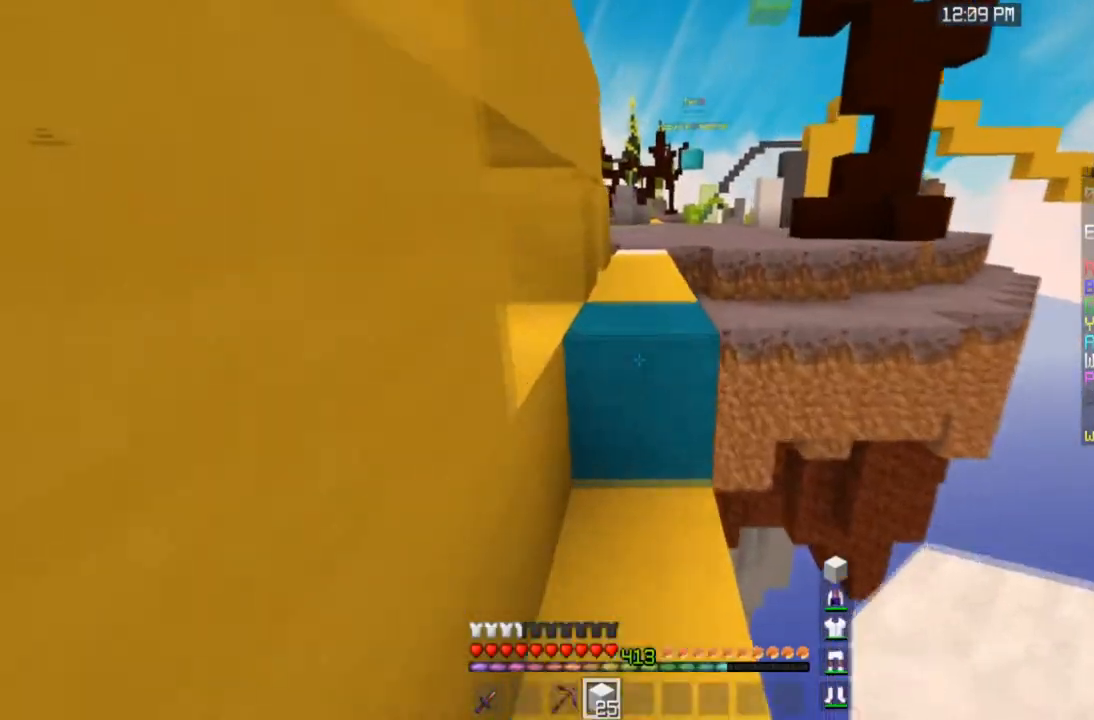
{"keys": ["w"], "mouse": [], "events": [[133, "space", "down"], [367, "space", "up"]]}
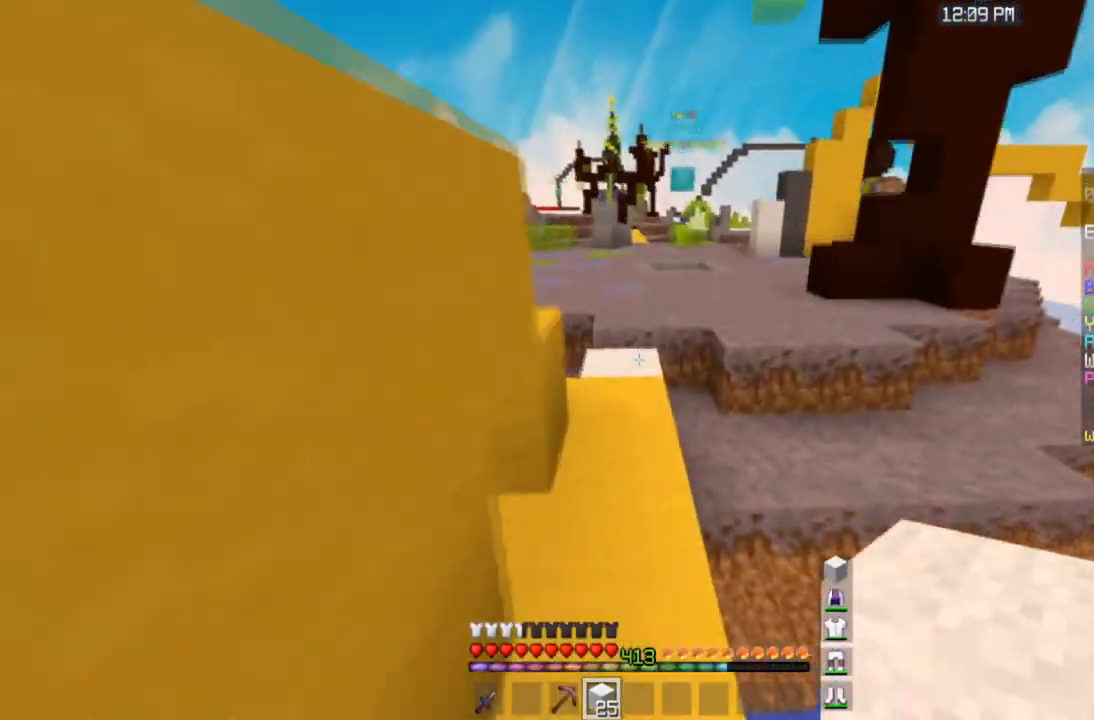
{"keys": ["w"], "mouse": [], "events": [[134, "space", "down"], [400, "space", "up"]]}
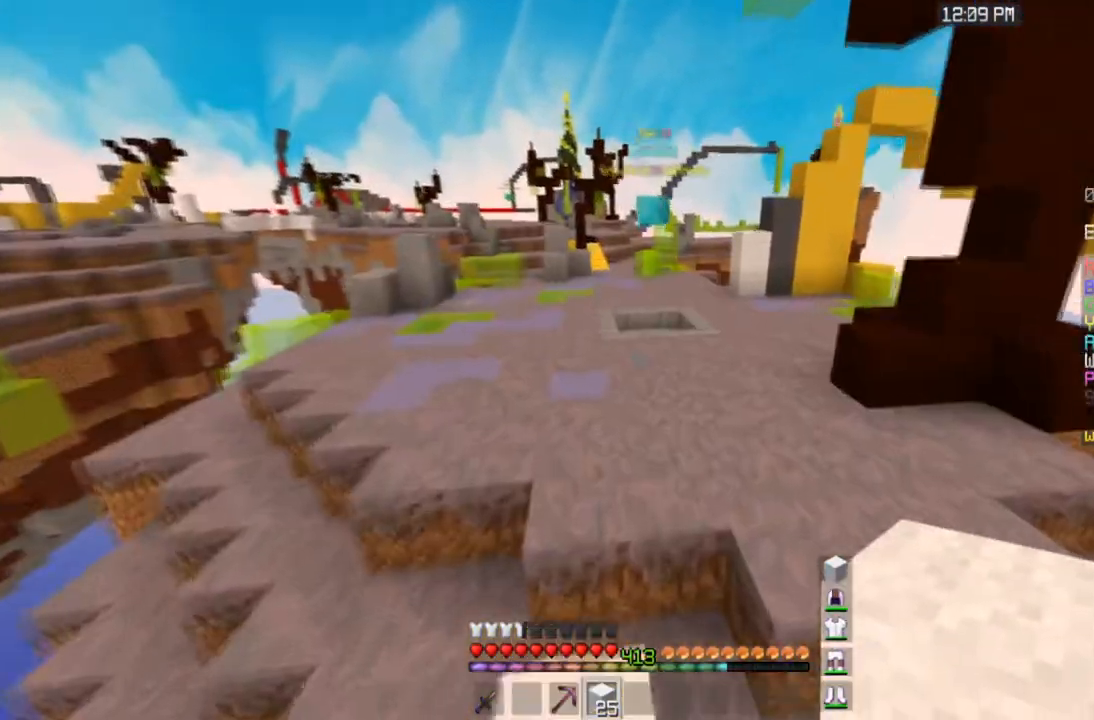
{"keys": ["w"], "mouse": [], "events": [[200, "space", "down"], [500, "space", "up"]]}
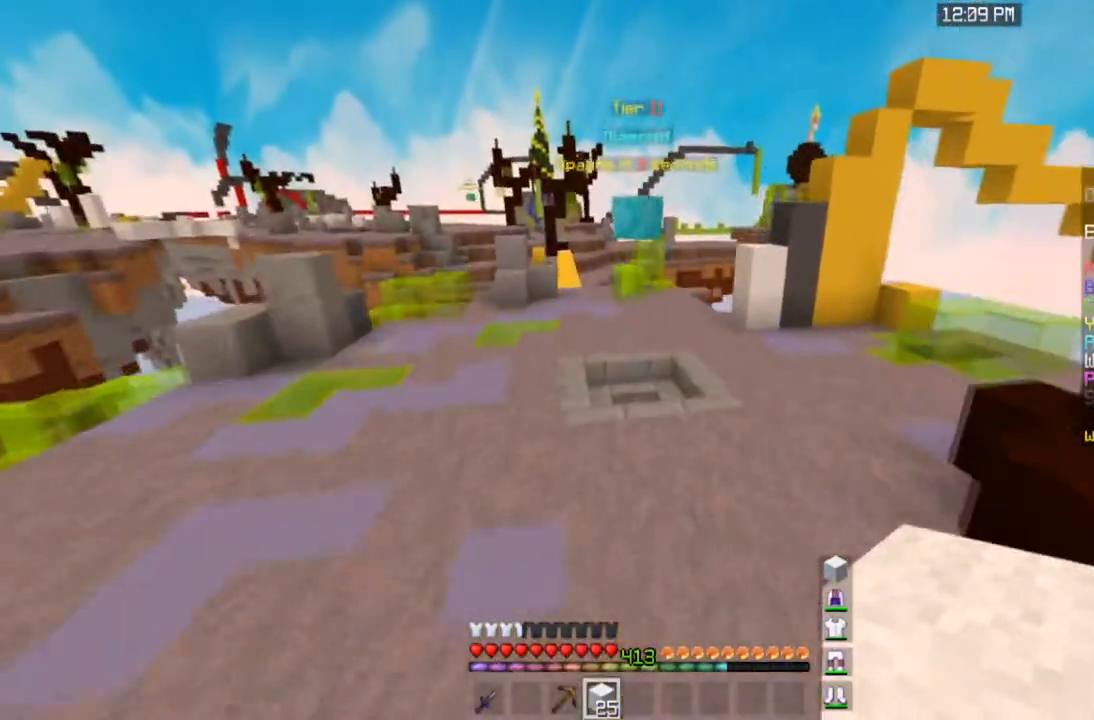
{"keys": ["space", "w"], "mouse": [], "events": [[300, "space", "down"]]}
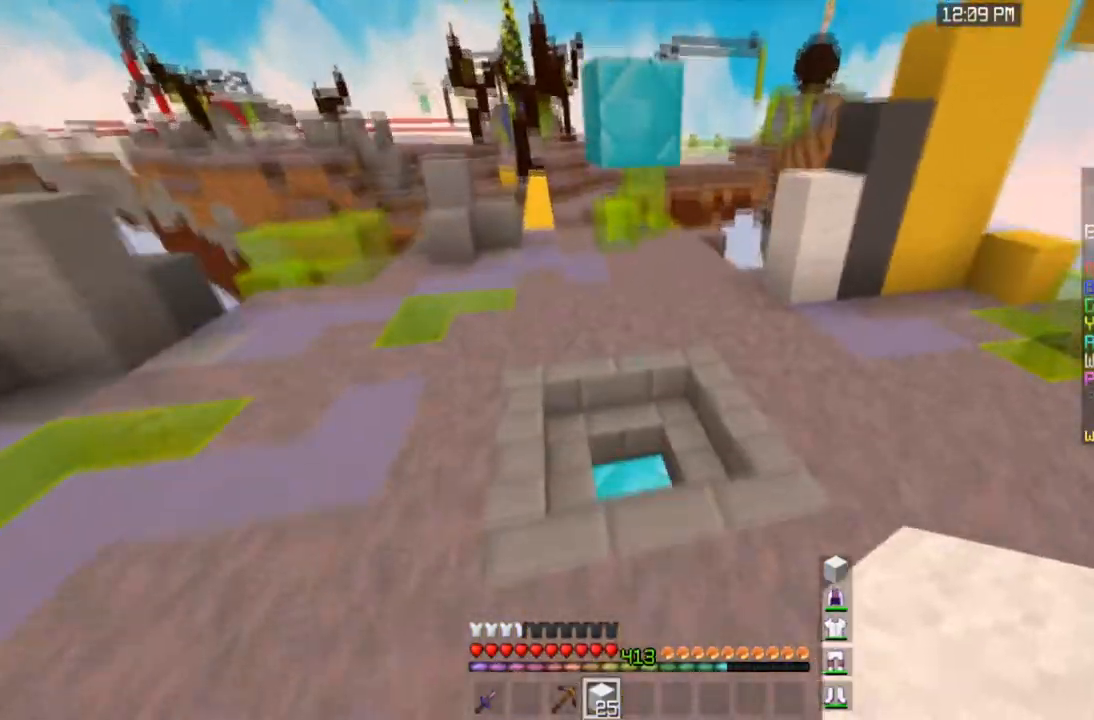
{"keys": ["a", "w"], "mouse": [], "events": [[33, "space", "up"], [500, "a", "down"]]}
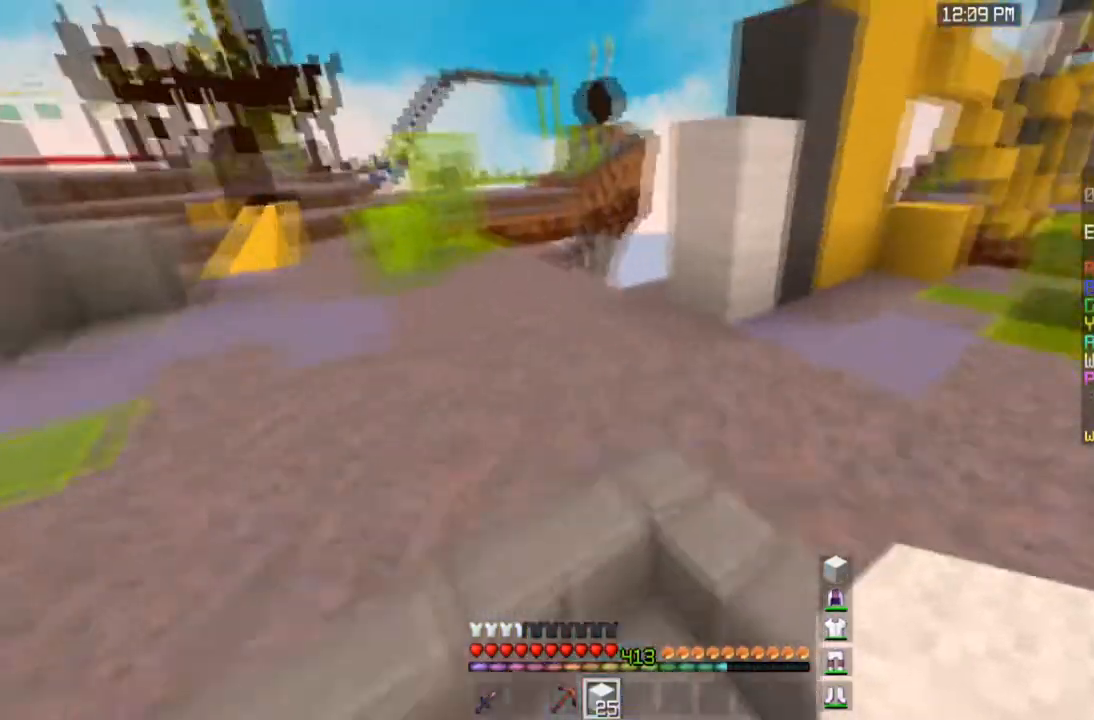
{"keys": ["space", "w"], "mouse": ["right"], "events": [[334, "mouse_right", "down"], [400, "a", "up"], [501, "space", "down"]]}
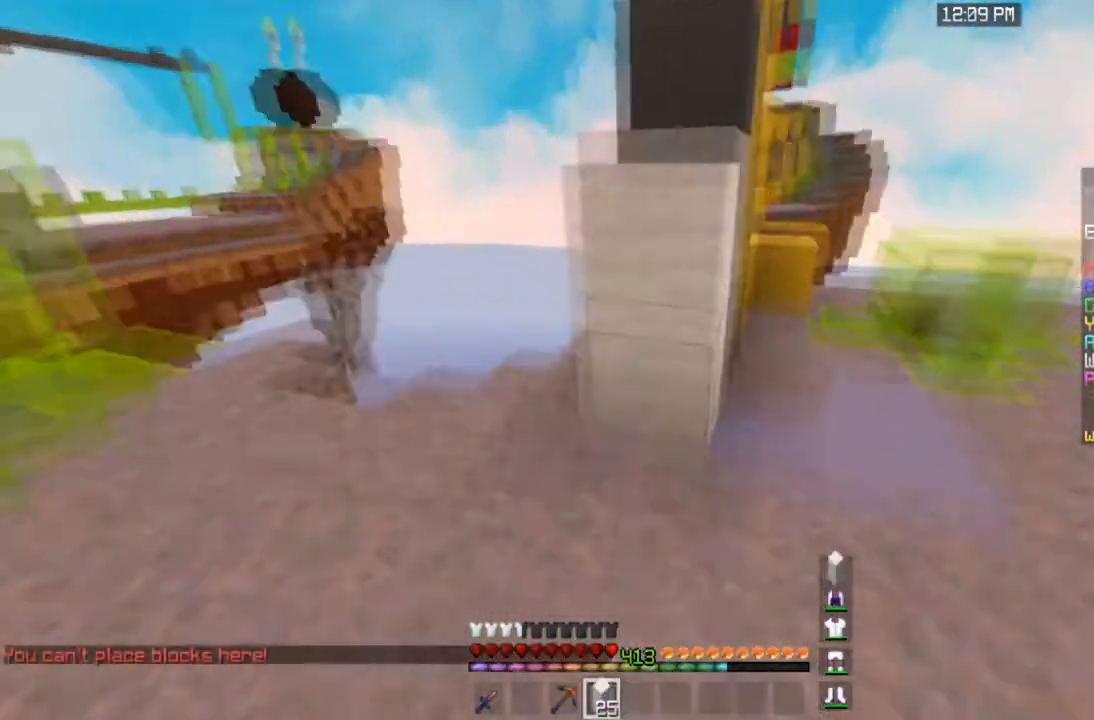
{"keys": ["space", "w"], "mouse": [], "events": [[100, "mouse_right", "up"], [200, "space", "up"], [433, "space", "down"]]}
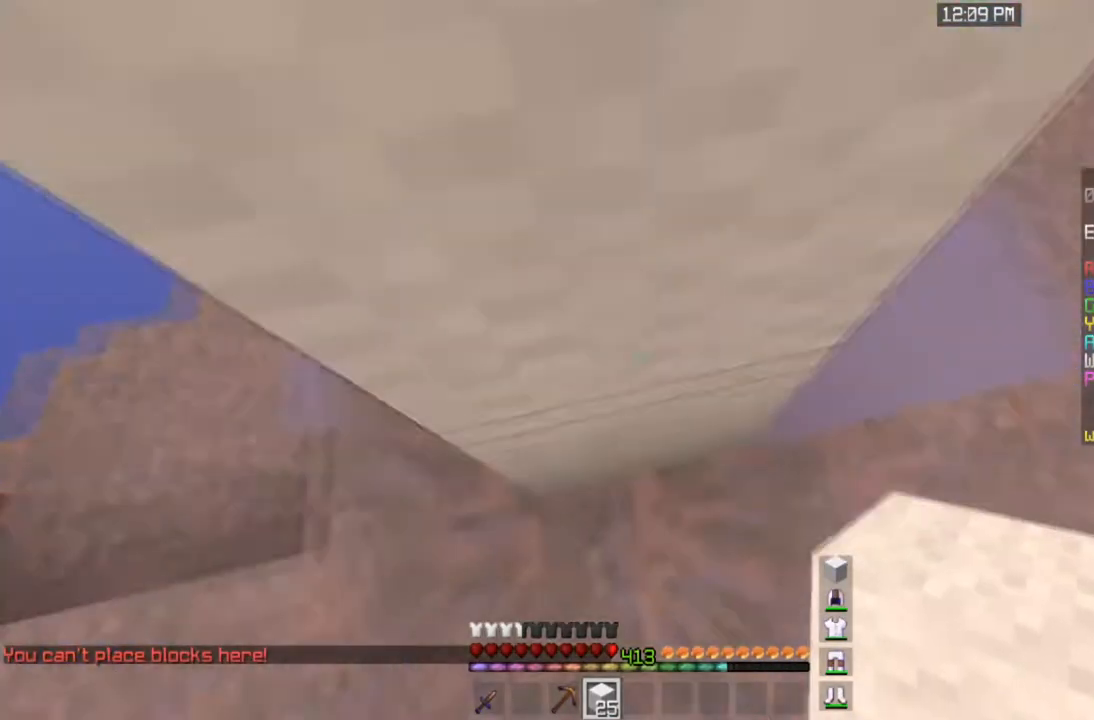
{"keys": ["a", "w"], "mouse": [], "events": [[133, "a", "down"], [200, "space", "up"], [300, "w", "up"], [434, "w", "down"]]}
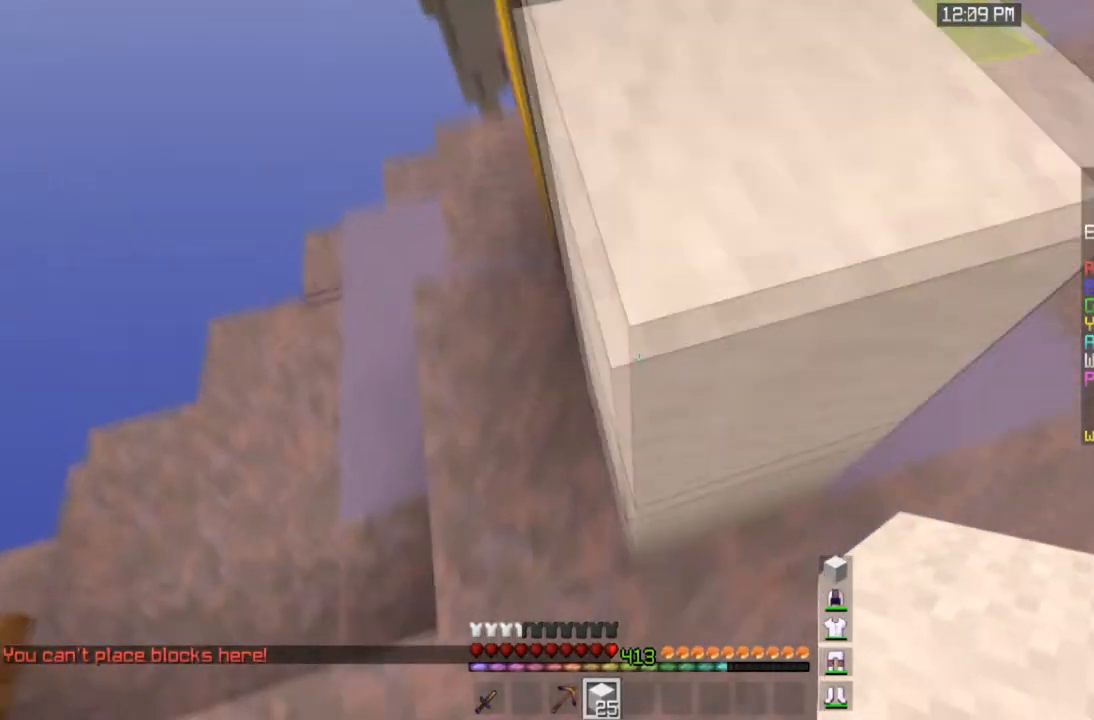
{"keys": ["d"], "mouse": ["right"], "events": [[66, "space", "down"], [233, "d", "down"], [333, "a", "up"], [333, "space", "up"], [433, "mouse_right", "down"], [467, "w", "up"]]}
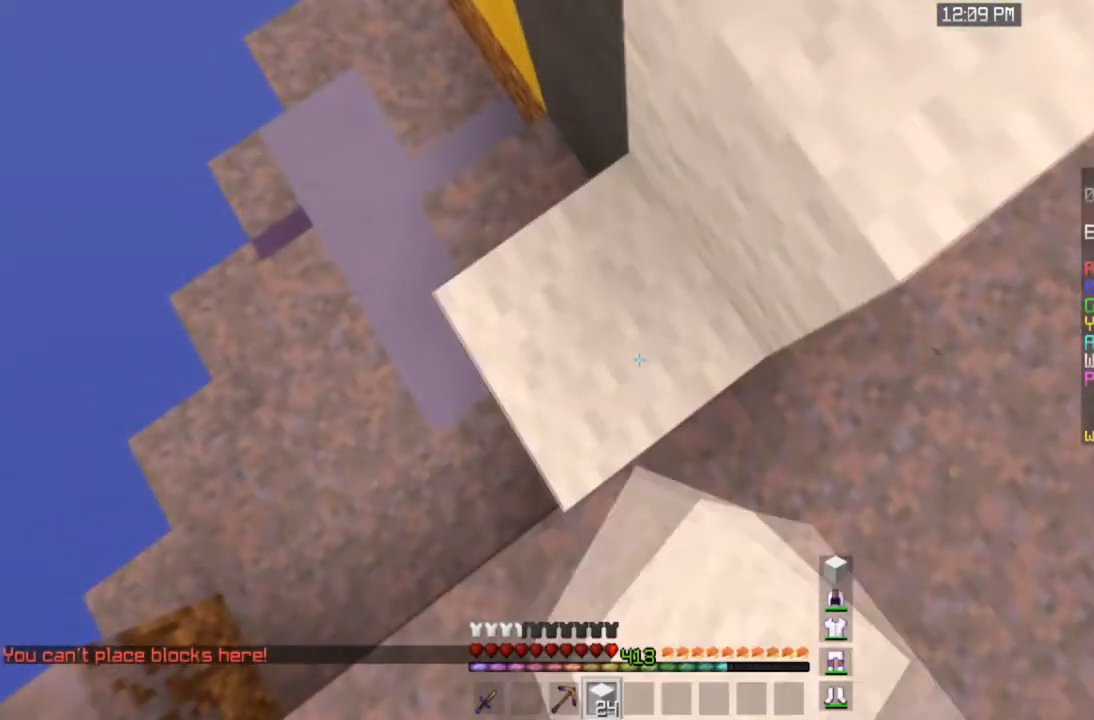
{"keys": ["space", "w"], "mouse": [], "events": [[33, "space", "down"], [67, "w", "down"], [134, "mouse_right", "up"], [400, "space", "up"], [501, "d", "up"], [501, "space", "down"]]}
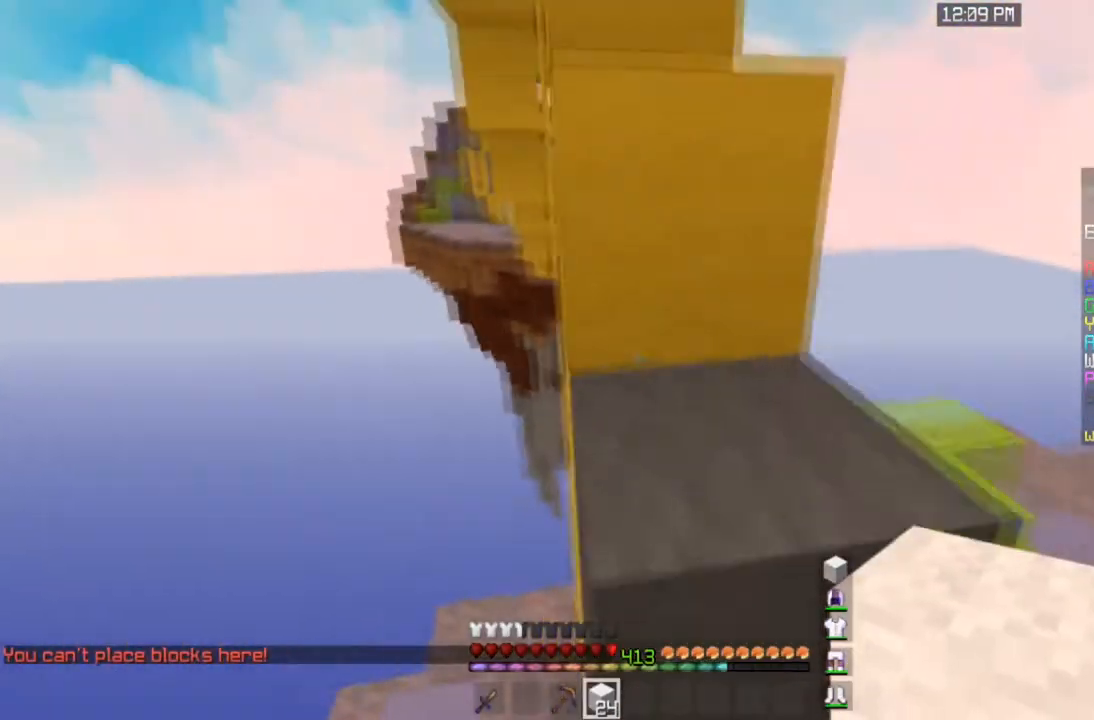
{"keys": ["space", "w"], "mouse": [], "events": [[266, "a", "down"], [300, "space", "up"], [400, "a", "up"], [433, "space", "down"]]}
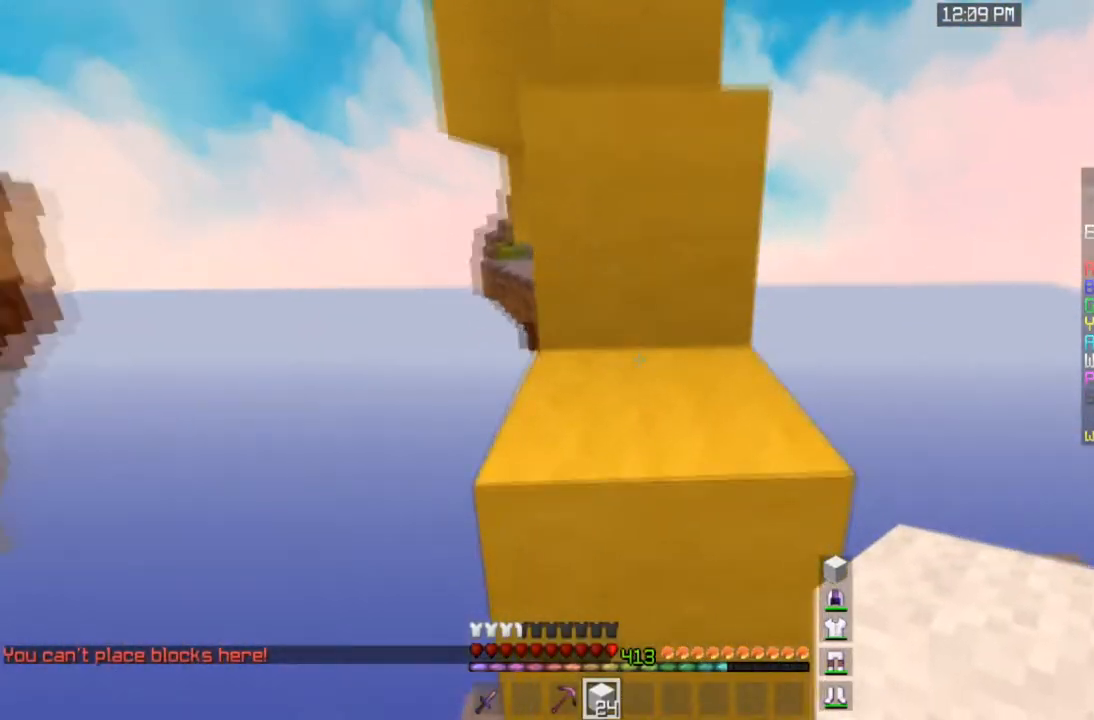
{"keys": ["space", "w"], "mouse": [], "events": [[234, "space", "up"], [367, "space", "down"]]}
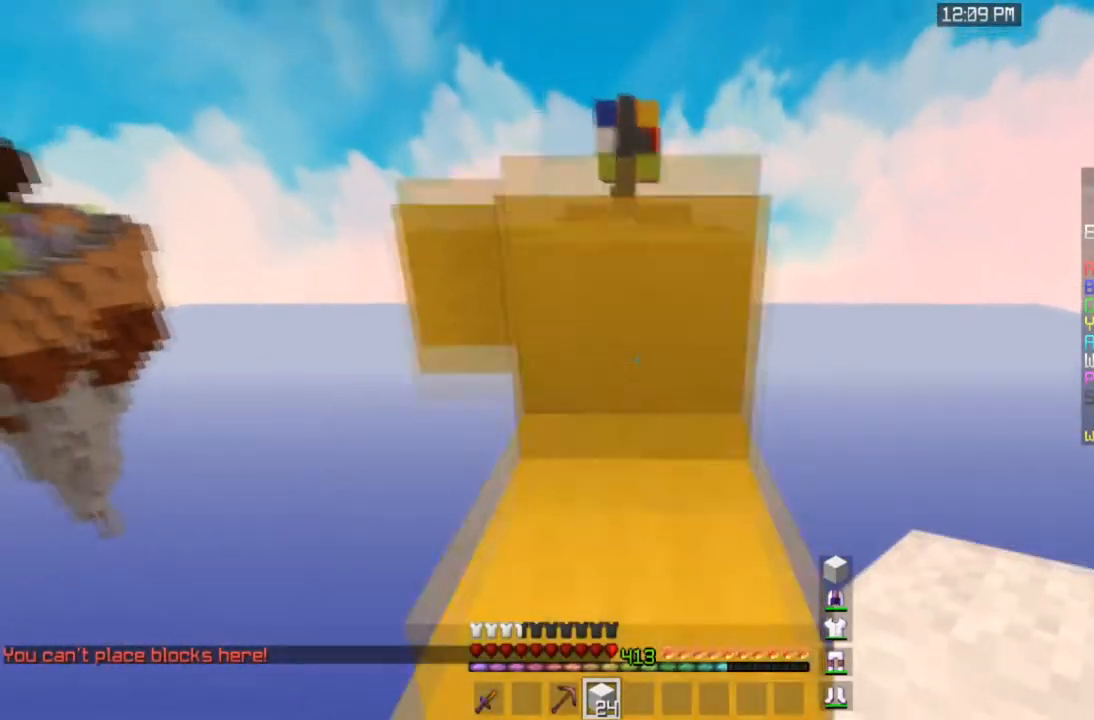
{"keys": ["space", "w"], "mouse": [], "events": [[200, "space", "up"], [367, "space", "down"]]}
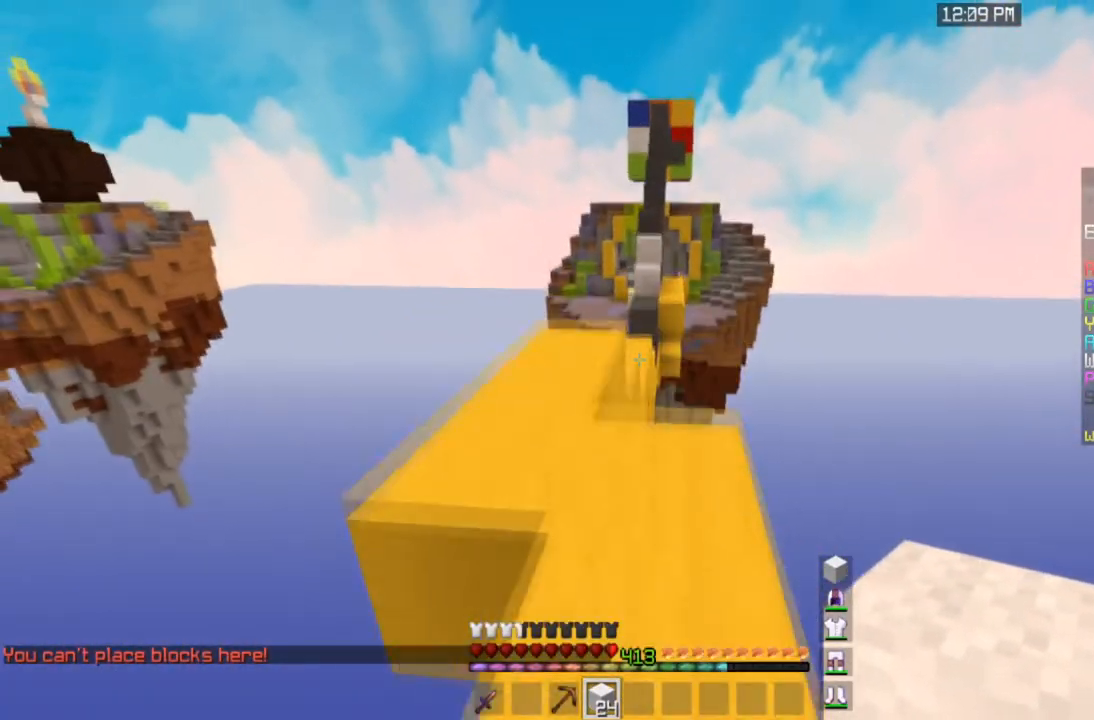
{"keys": ["space", "w"], "mouse": [], "events": [[33, "a", "down"], [200, "space", "up"], [234, "a", "up"], [434, "space", "down"]]}
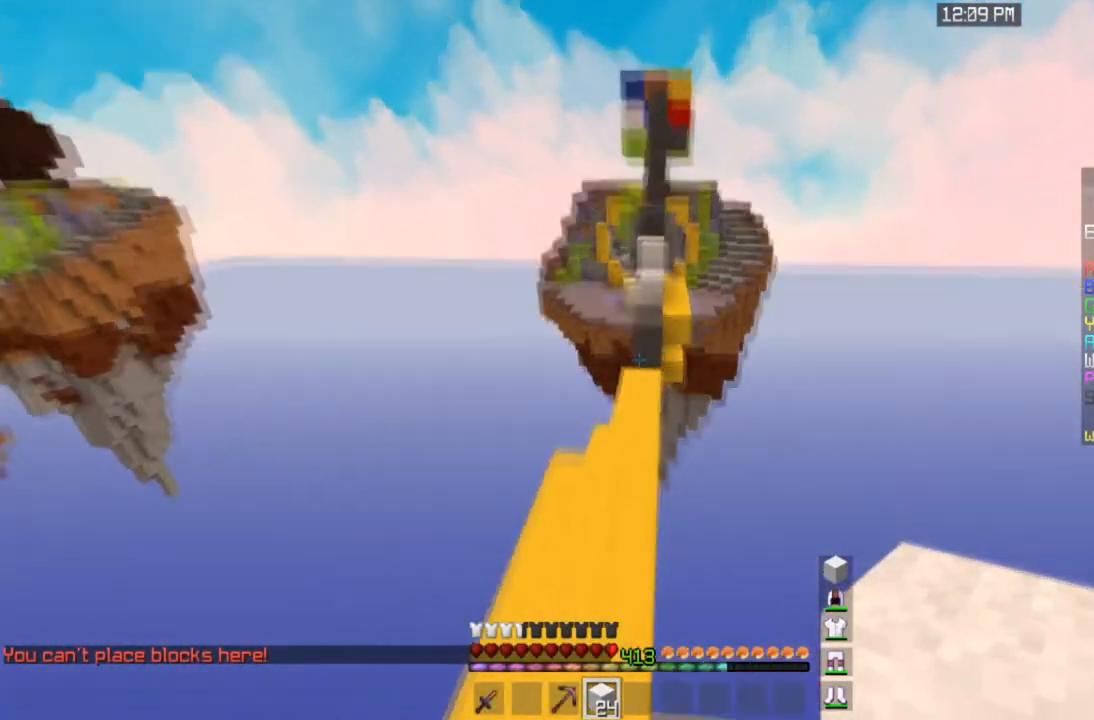
{"keys": ["space", "w"], "mouse": [], "events": []}
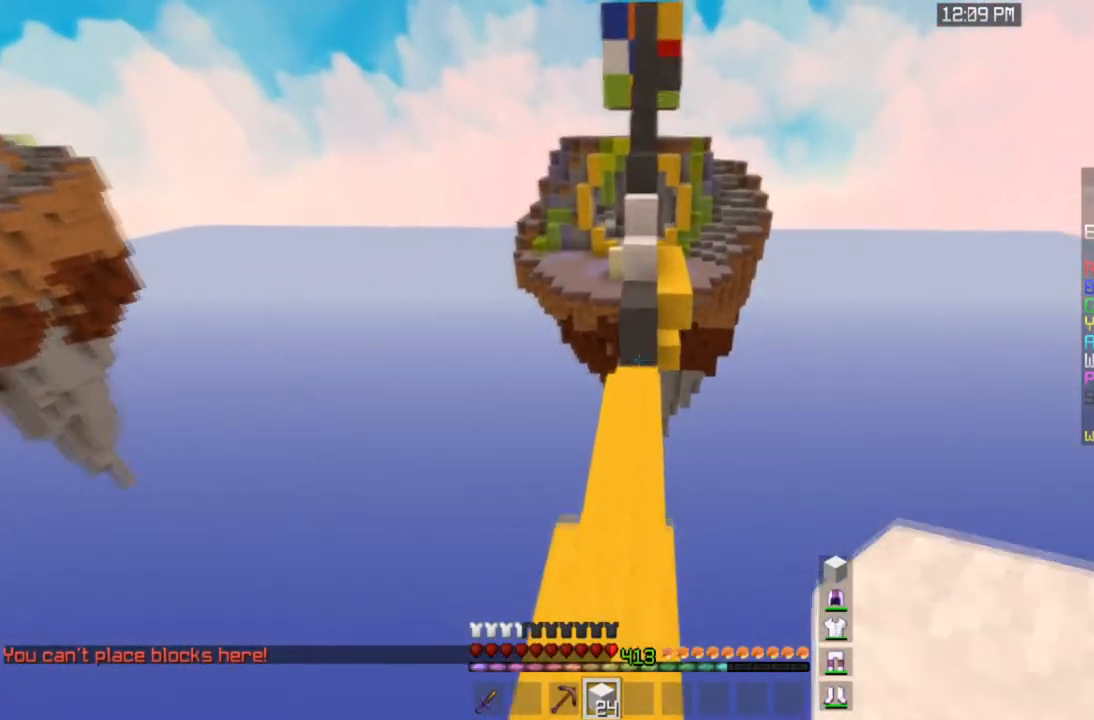
{"keys": ["space", "w"], "mouse": [], "events": []}
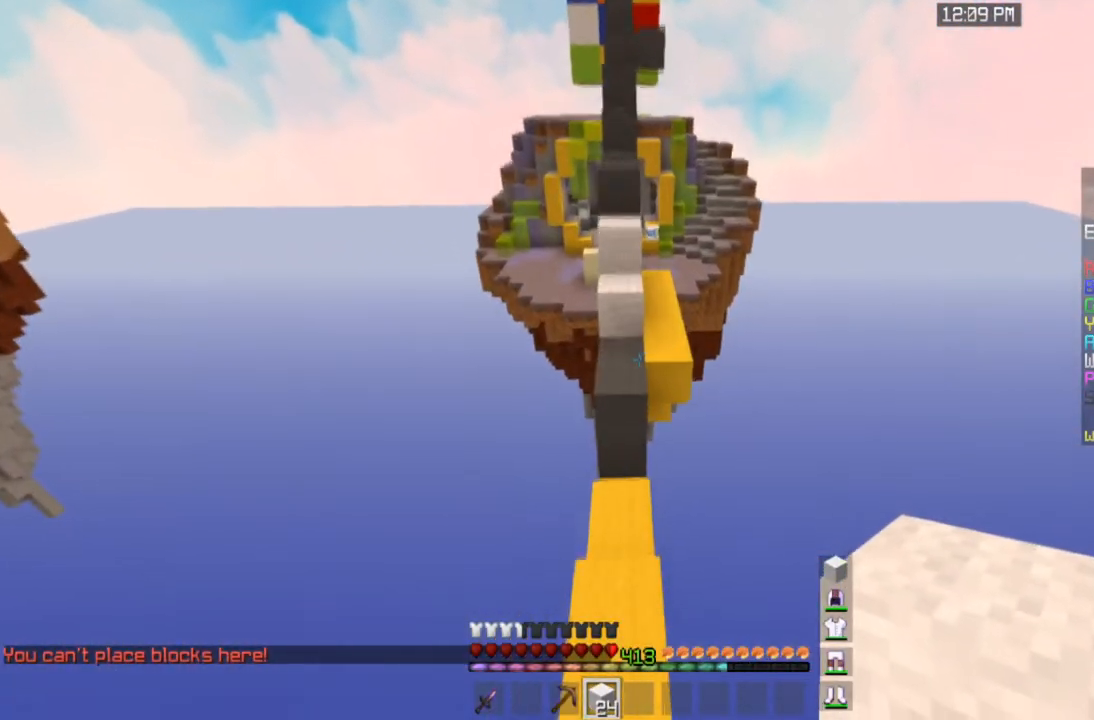
{"keys": ["space", "w"], "mouse": [], "events": []}
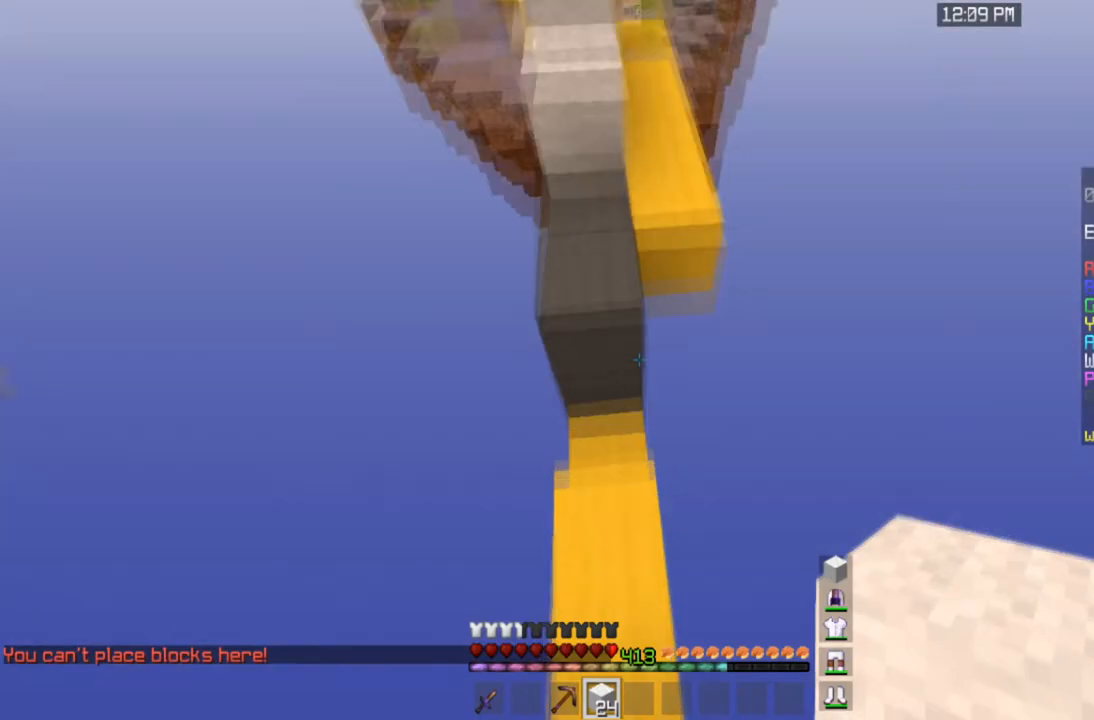
{"keys": ["d", "space", "w"], "mouse": [], "events": [[134, "mouse_right", "down"], [200, "d", "down"], [200, "mouse_right", "up"], [200, "space", "up"], [267, "space", "down"]]}
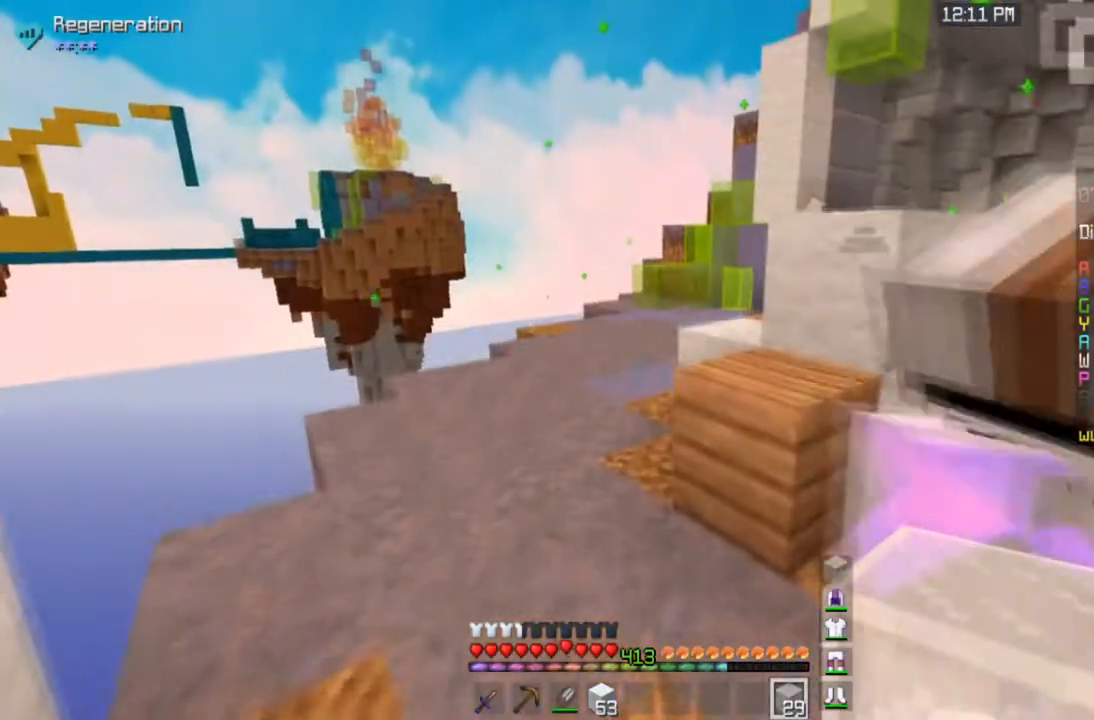
{"keys": [], "mouse": [], "events": [[33, "space", "up"], [233, "w", "up"], [433, "d", "up"]]}
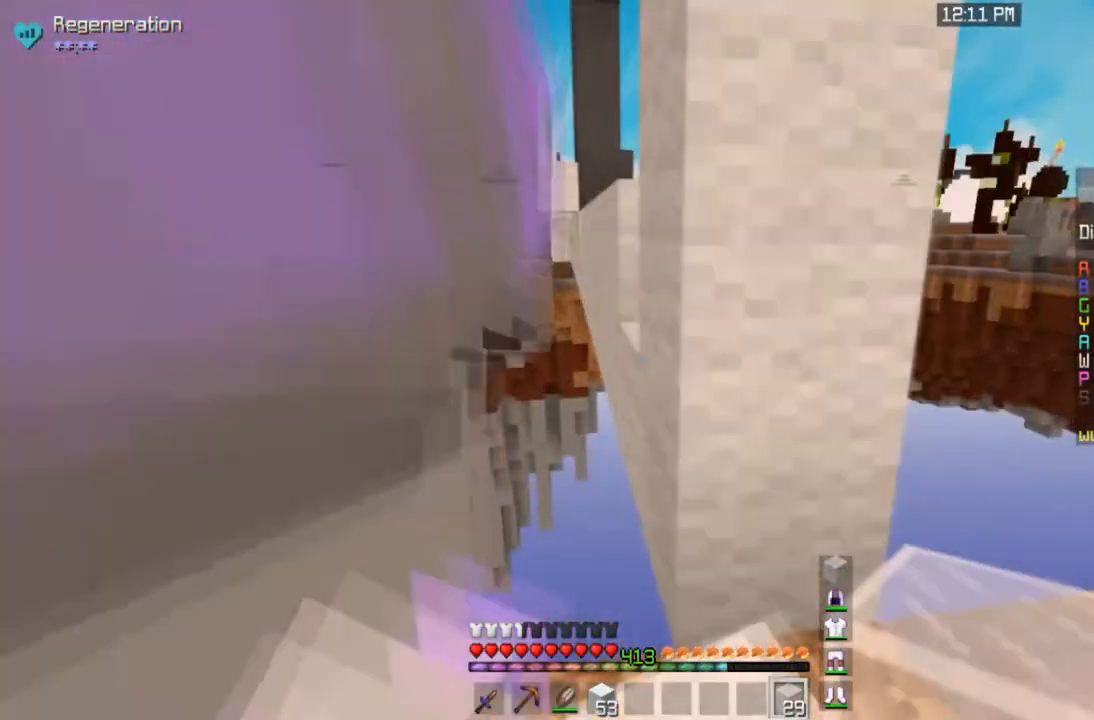
{"keys": ["a", "s"], "mouse": [], "events": [[200, "s", "down"], [267, "a", "down"]]}
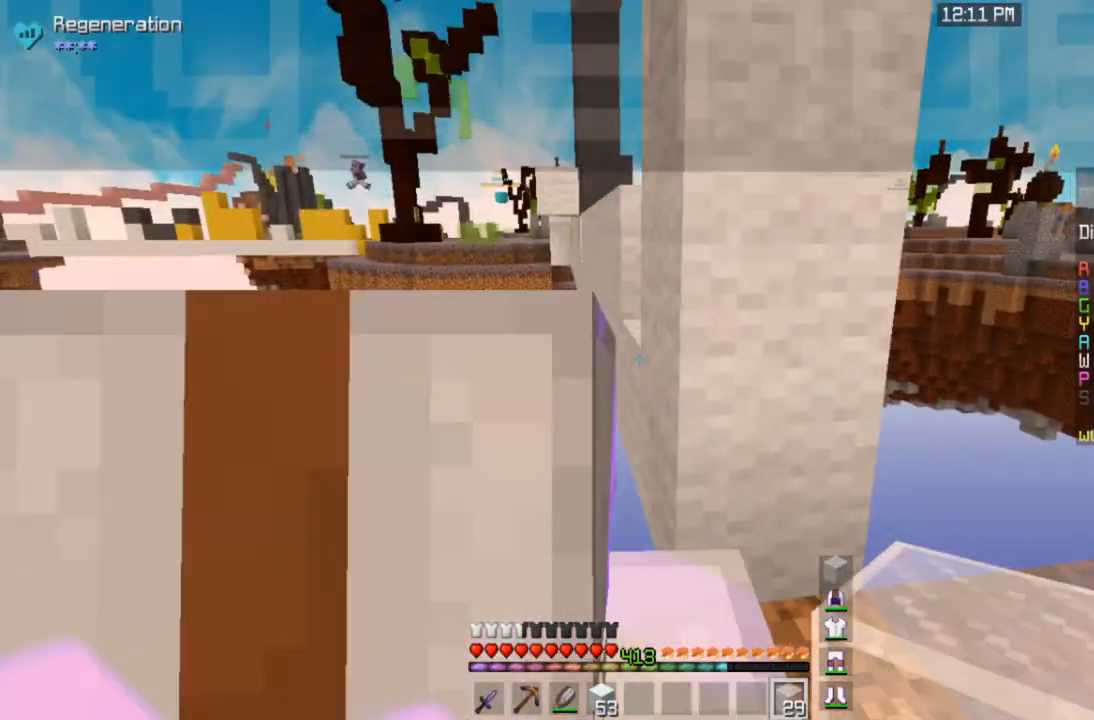
{"keys": [], "mouse": [], "events": [[267, "a", "up"], [267, "space", "down"], [334, "space", "up"], [367, "s", "up"]]}
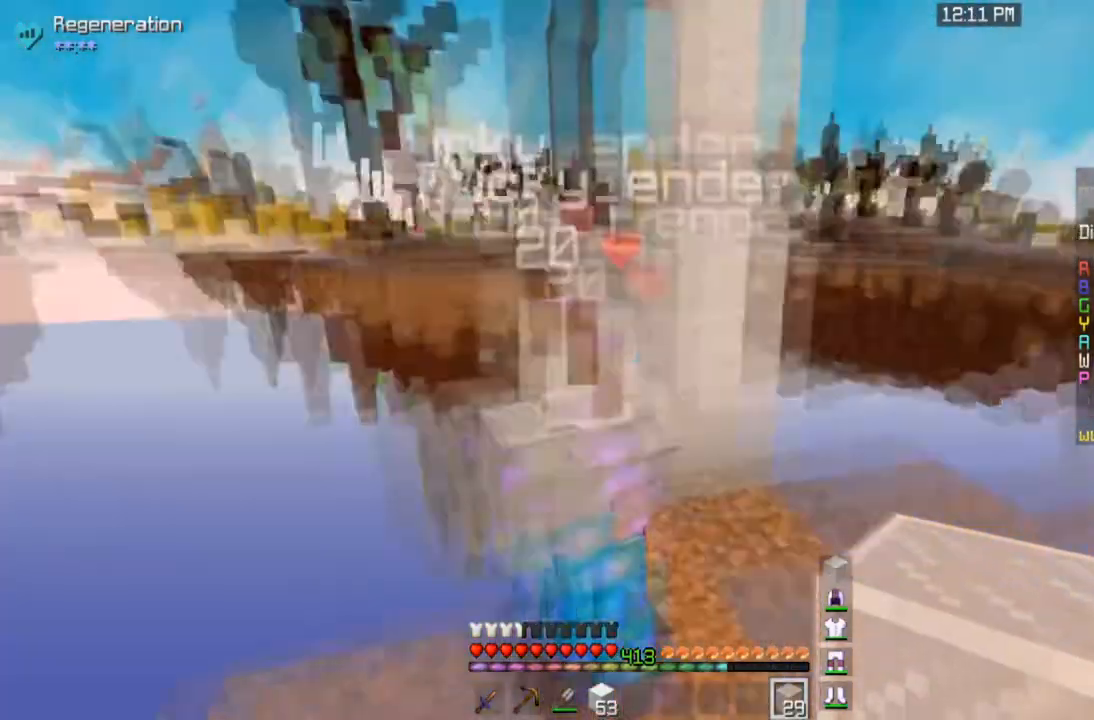
{"keys": ["a", "space", "w"], "mouse": [], "events": [[267, "a", "down"], [267, "space", "down"], [267, "w", "down"]]}